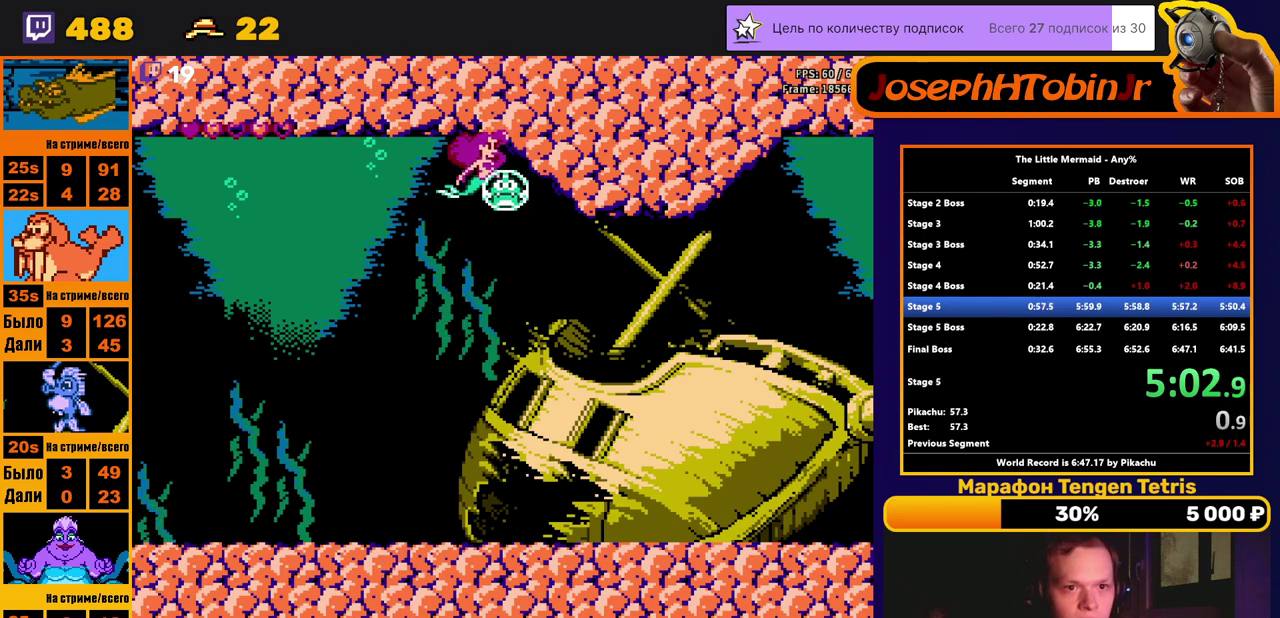
Gameplay with a controller (Nintendo layout); each line is a JSON object with the inputs held at the frame after it. "events" lists button and stick changes between this image and that frame as [ms after this image, input, new state], when the widget could be followed in between. Not read: L3 R3 SELECT.
{"buttons": [], "events": []}
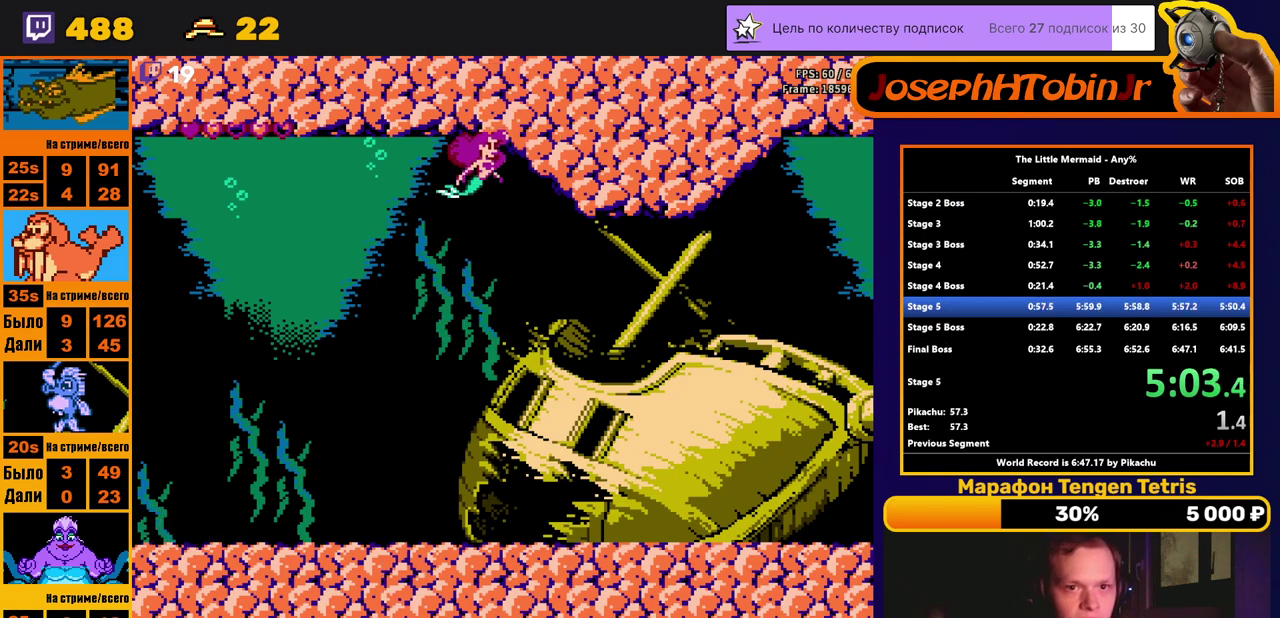
{"buttons": [], "events": []}
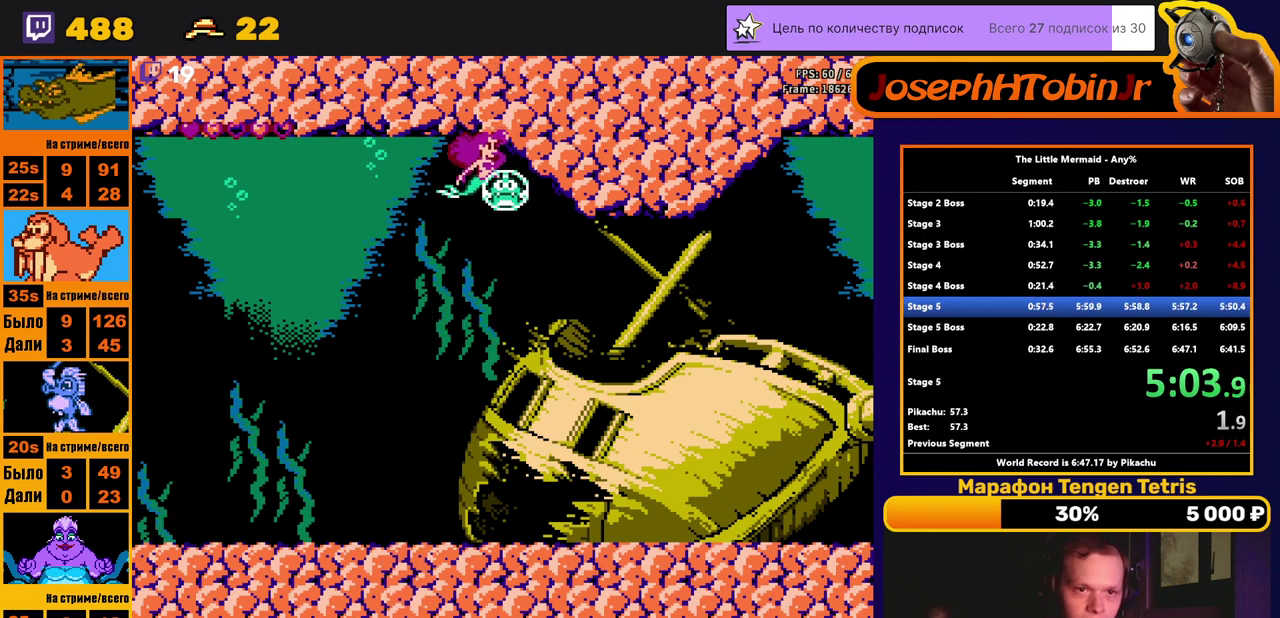
{"buttons": [], "events": []}
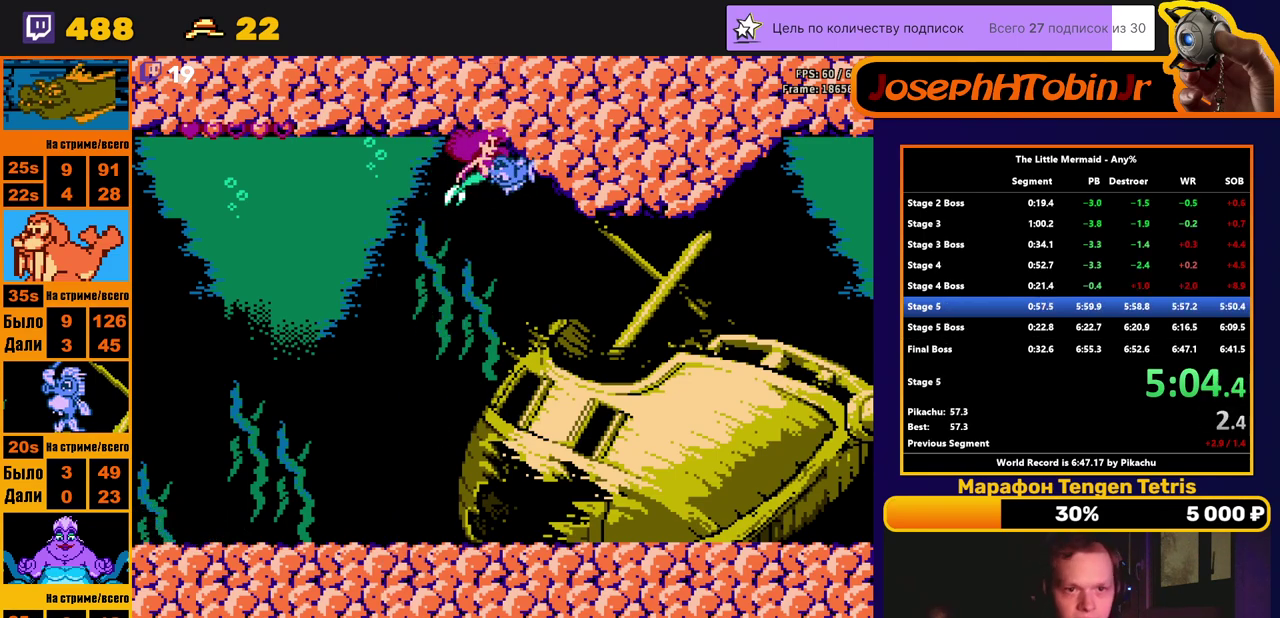
{"buttons": [], "events": []}
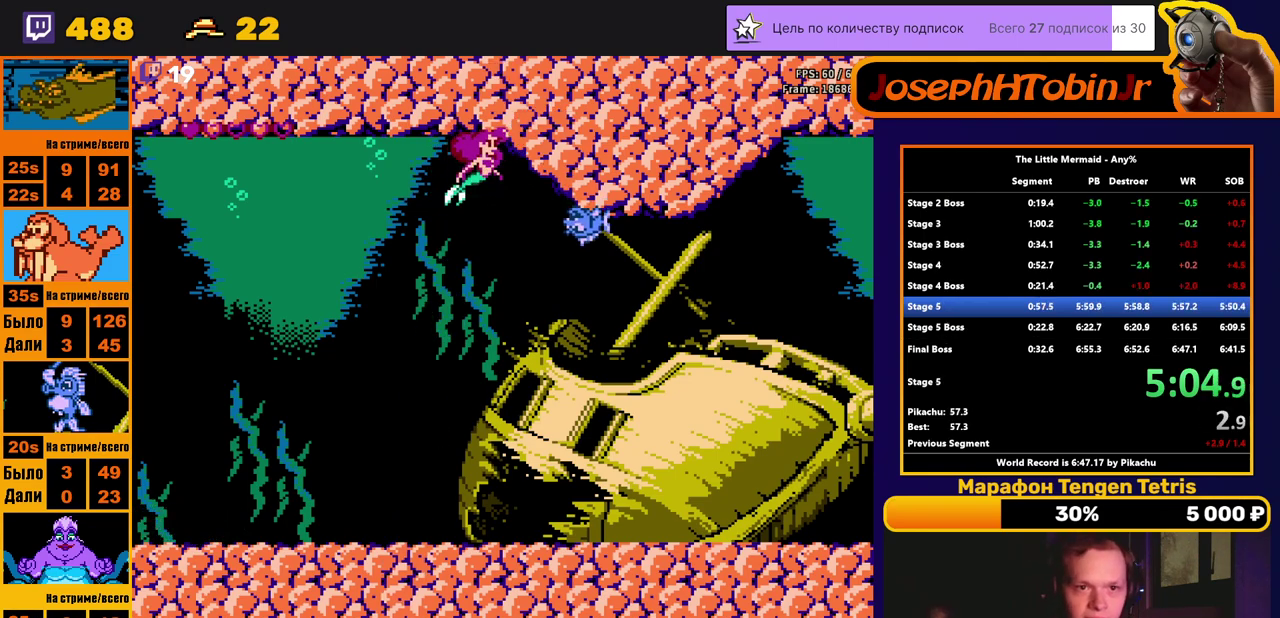
{"buttons": [], "events": []}
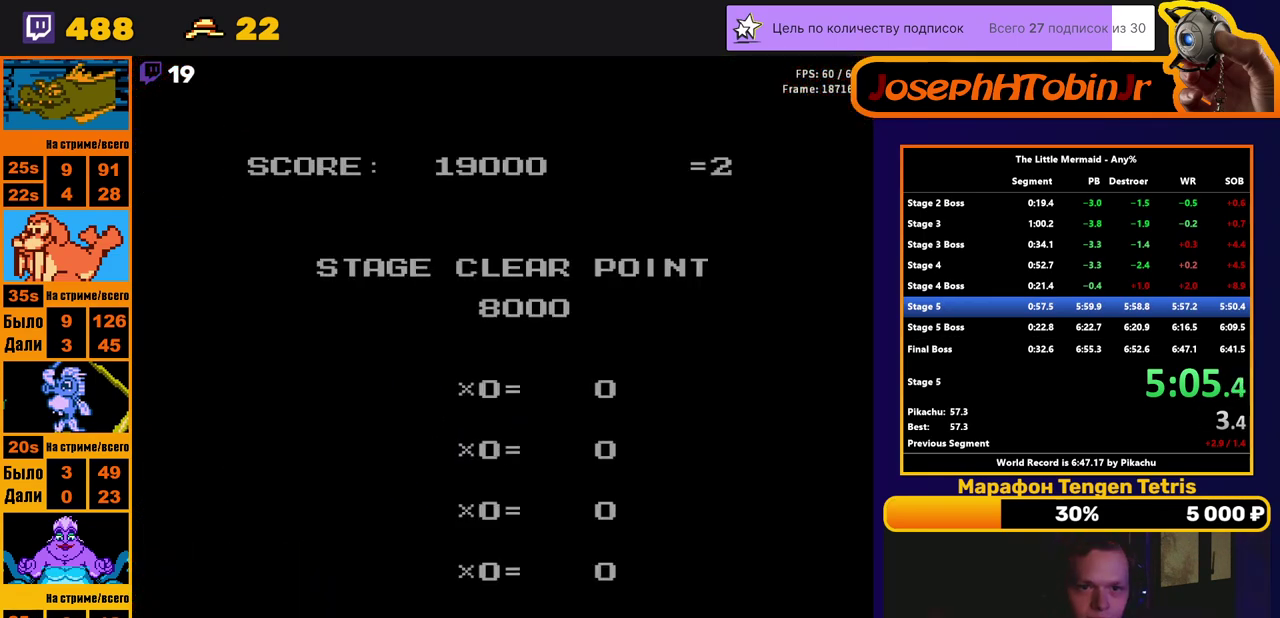
{"buttons": [], "events": []}
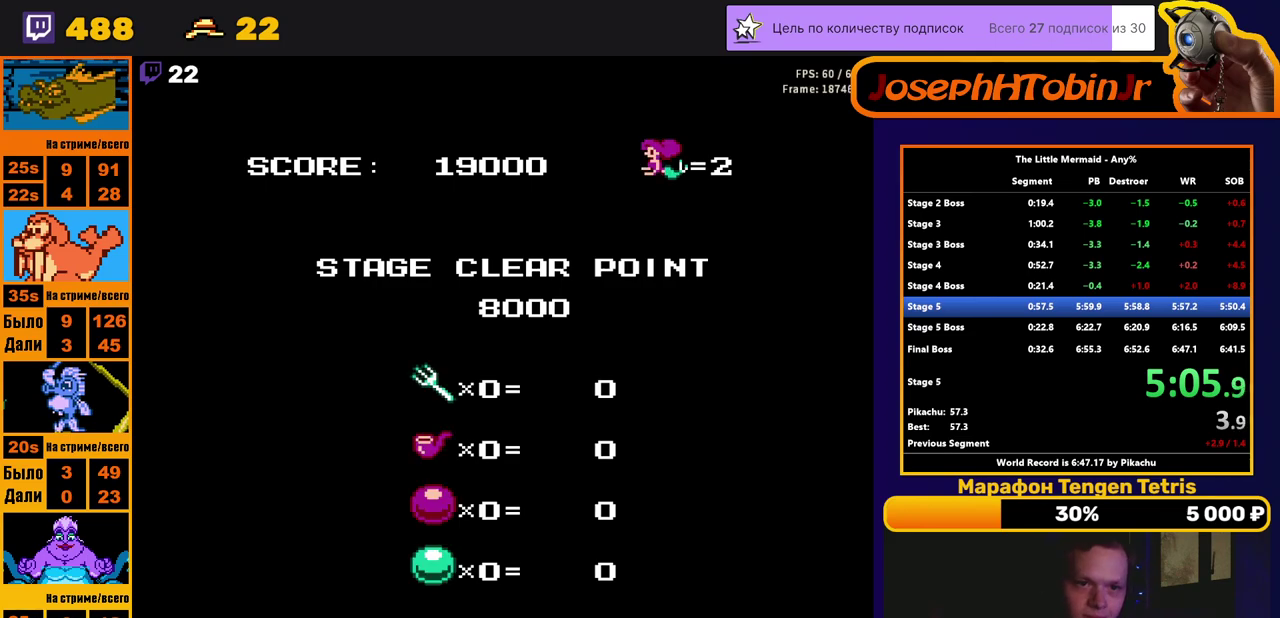
{"buttons": ["A"], "events": [[317, "A", "down"]]}
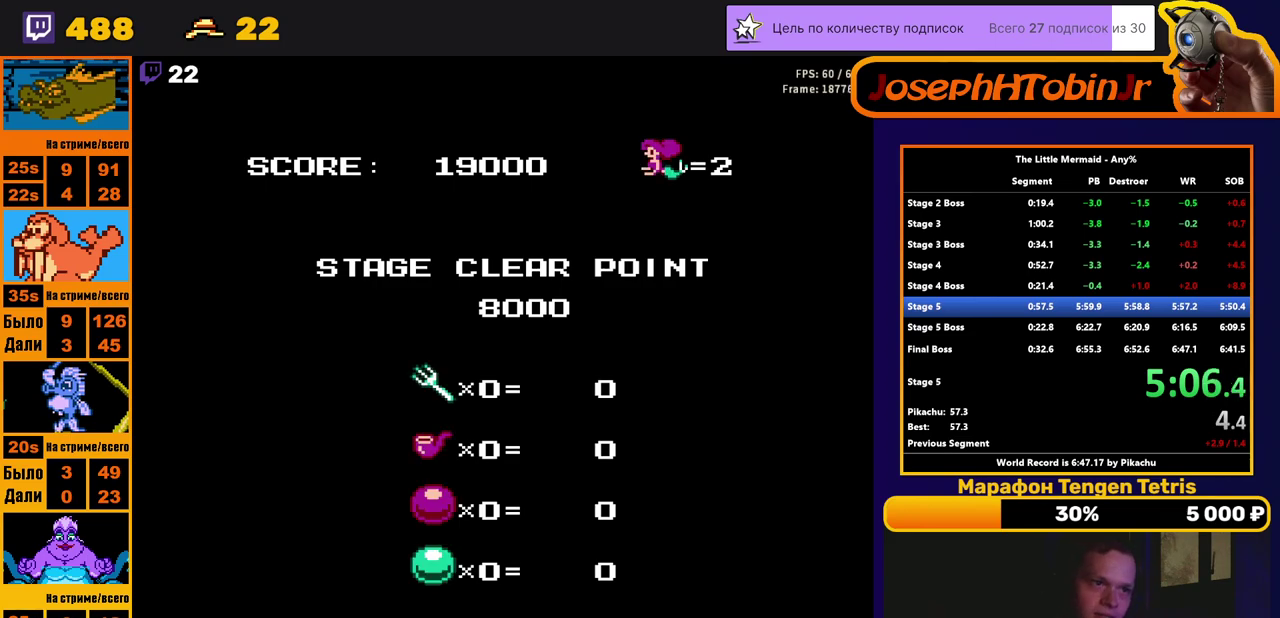
{"buttons": ["A"], "events": []}
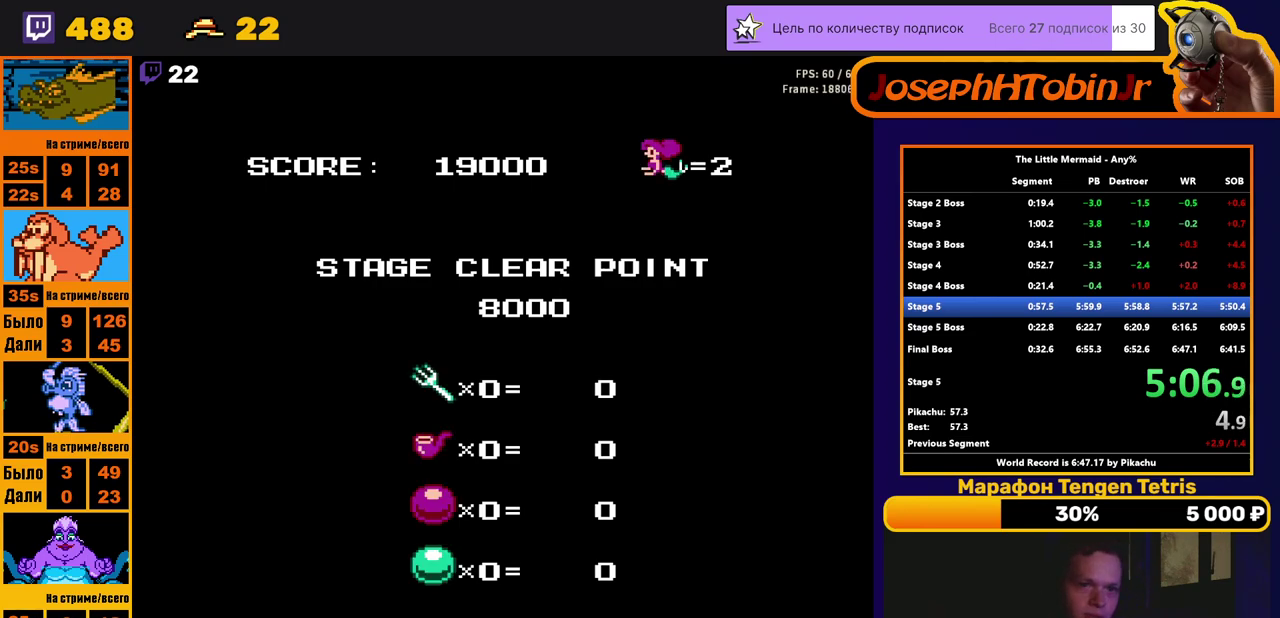
{"buttons": ["A"], "events": []}
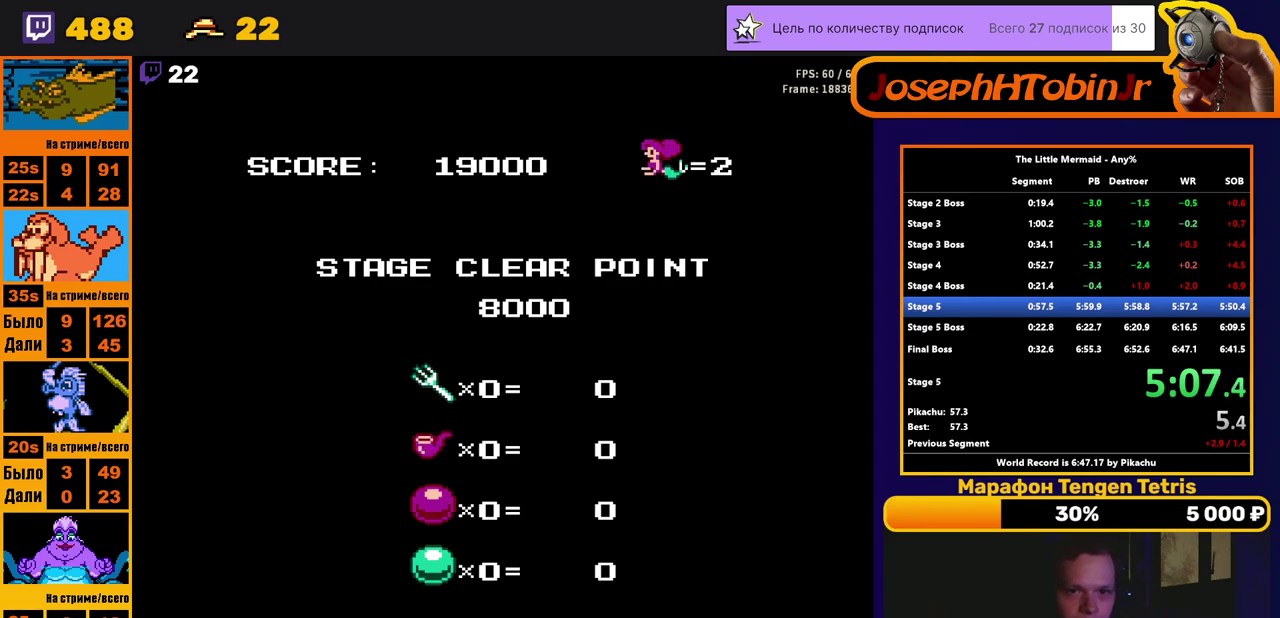
{"buttons": ["A"], "events": []}
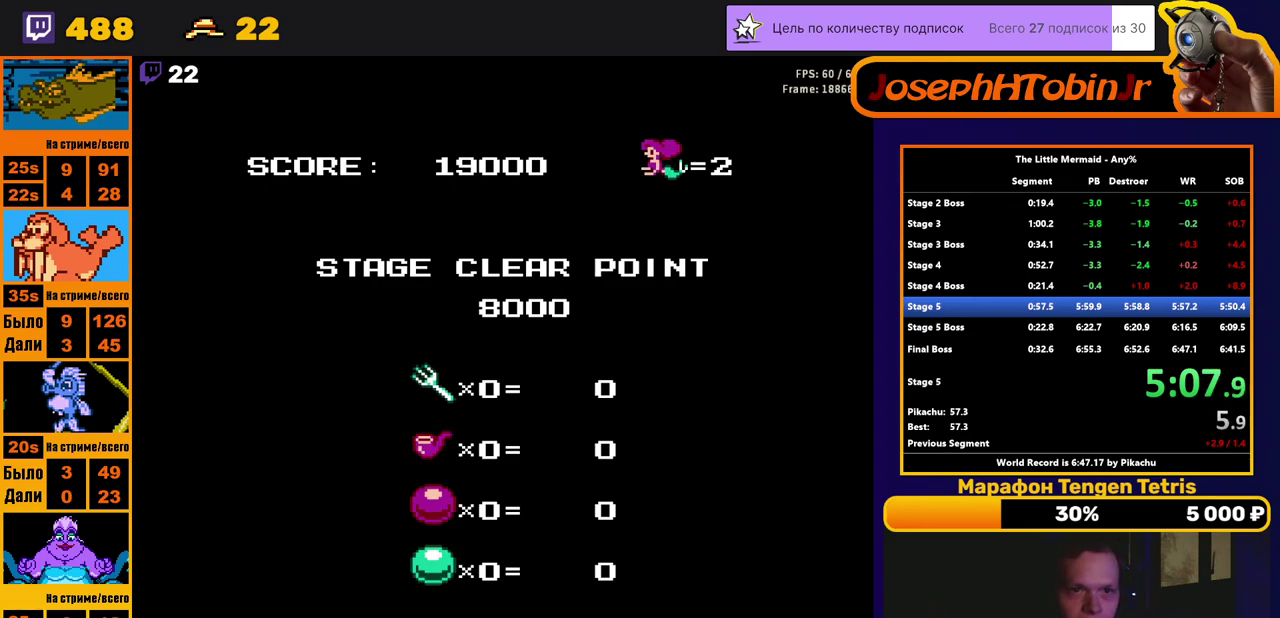
{"buttons": ["A"], "events": []}
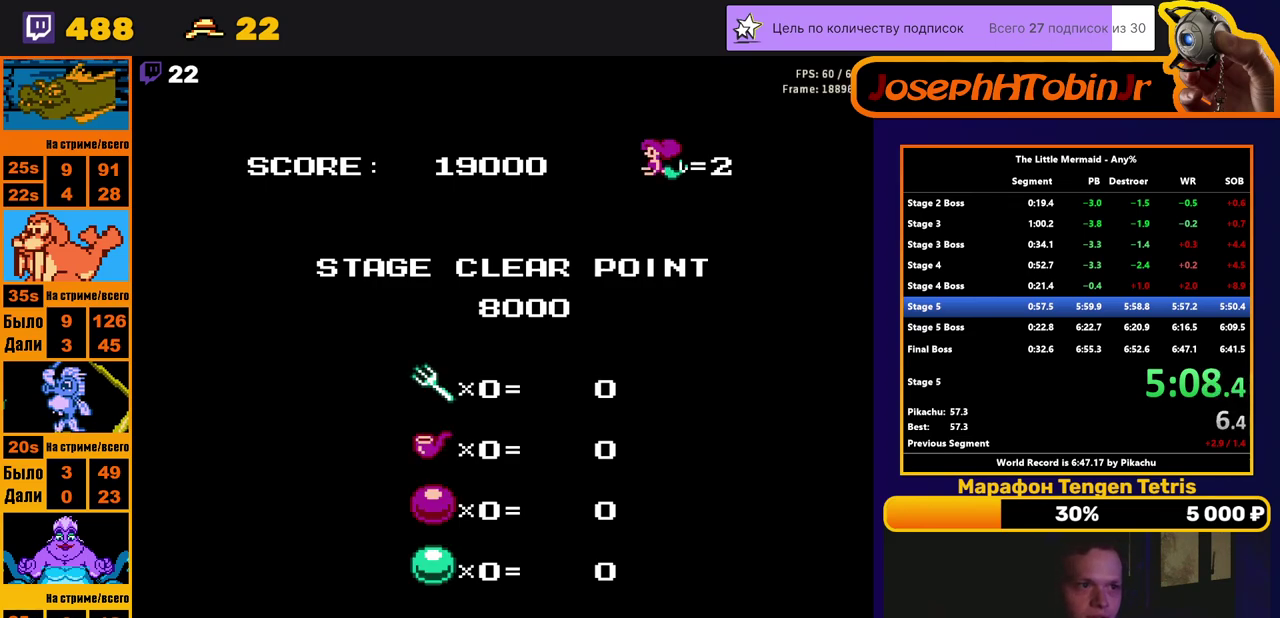
{"buttons": ["A"], "events": []}
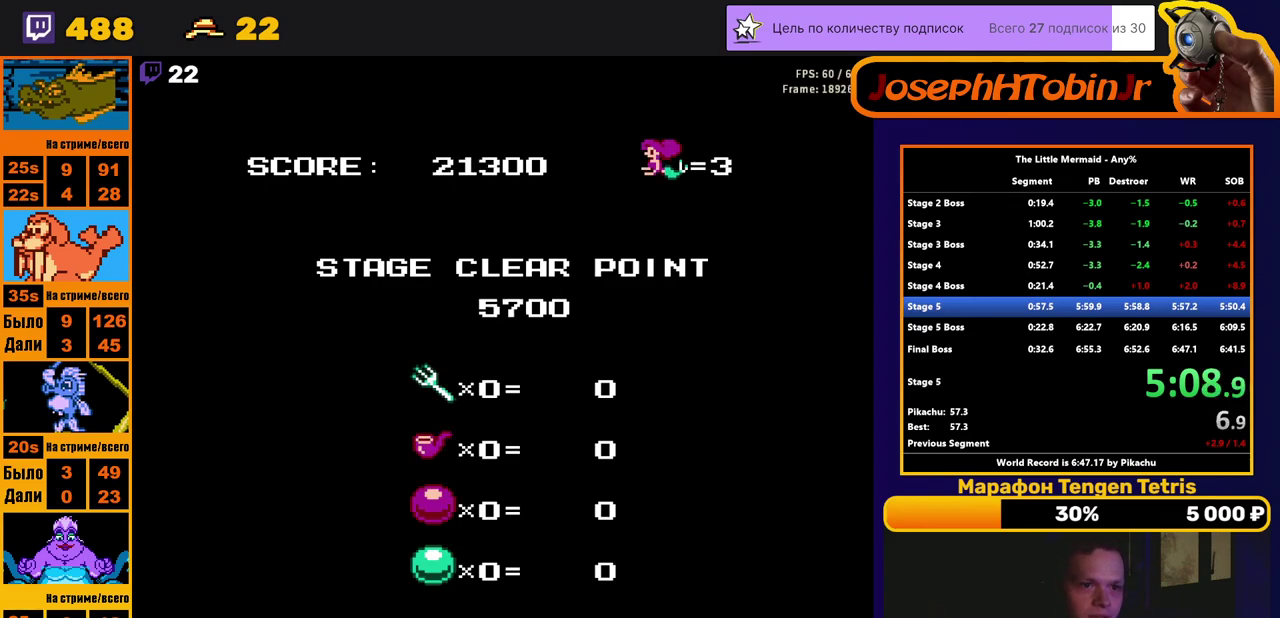
{"buttons": ["A"], "events": []}
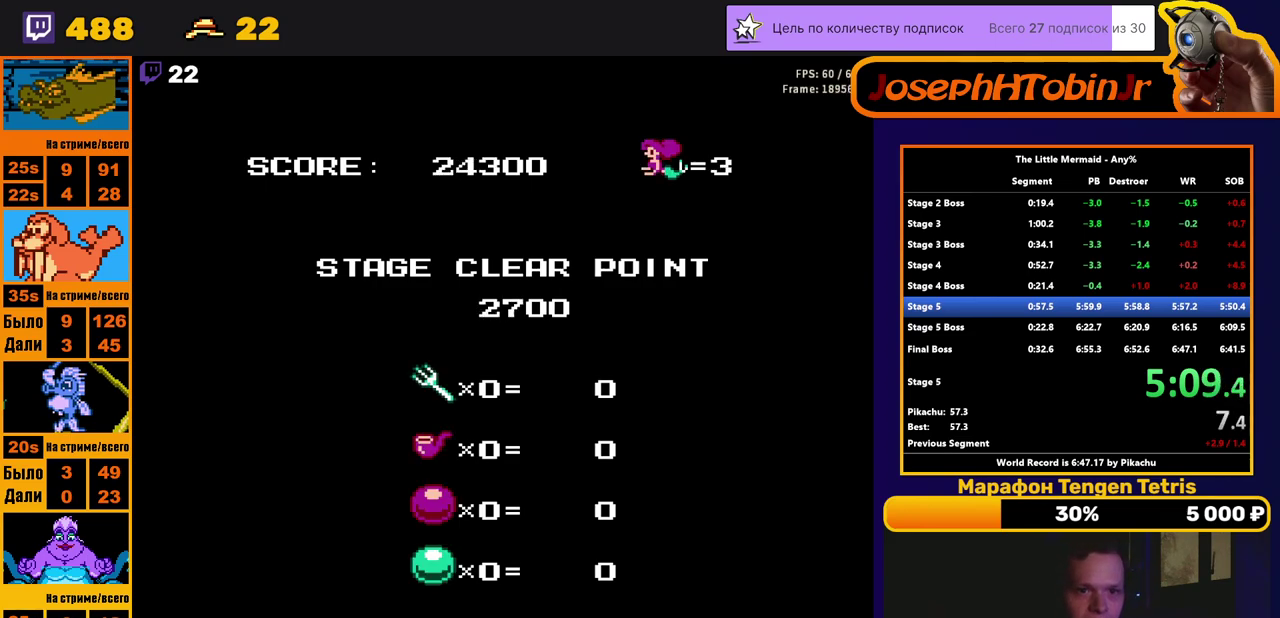
{"buttons": ["A"], "events": []}
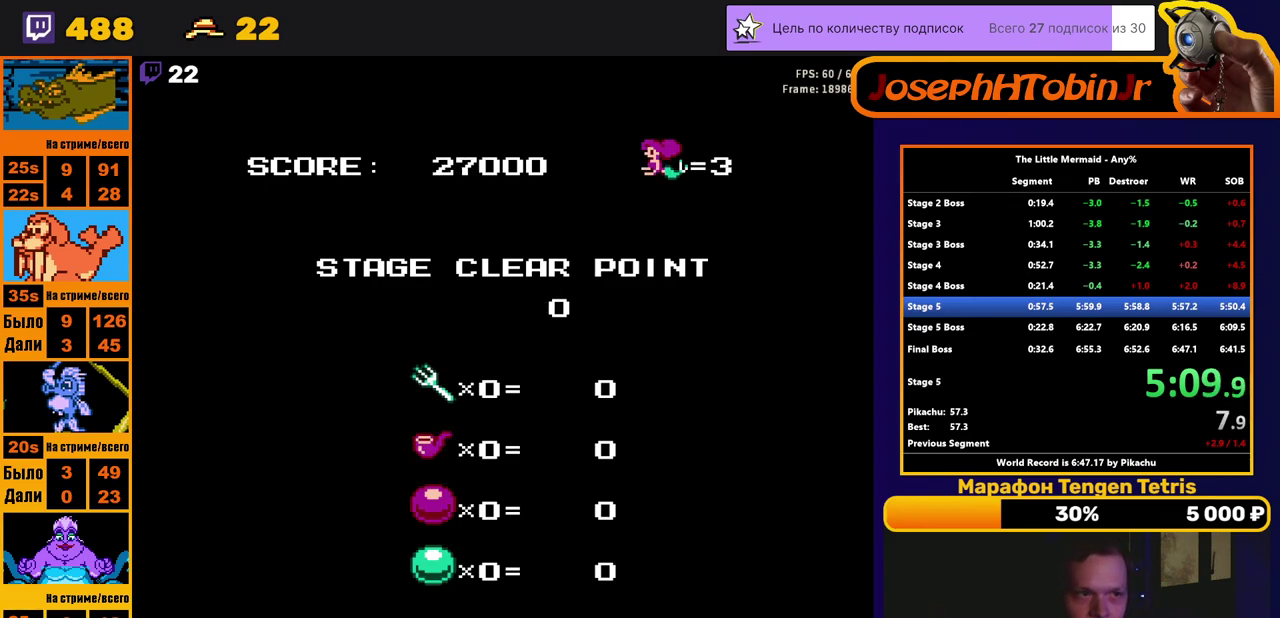
{"buttons": ["A"], "events": []}
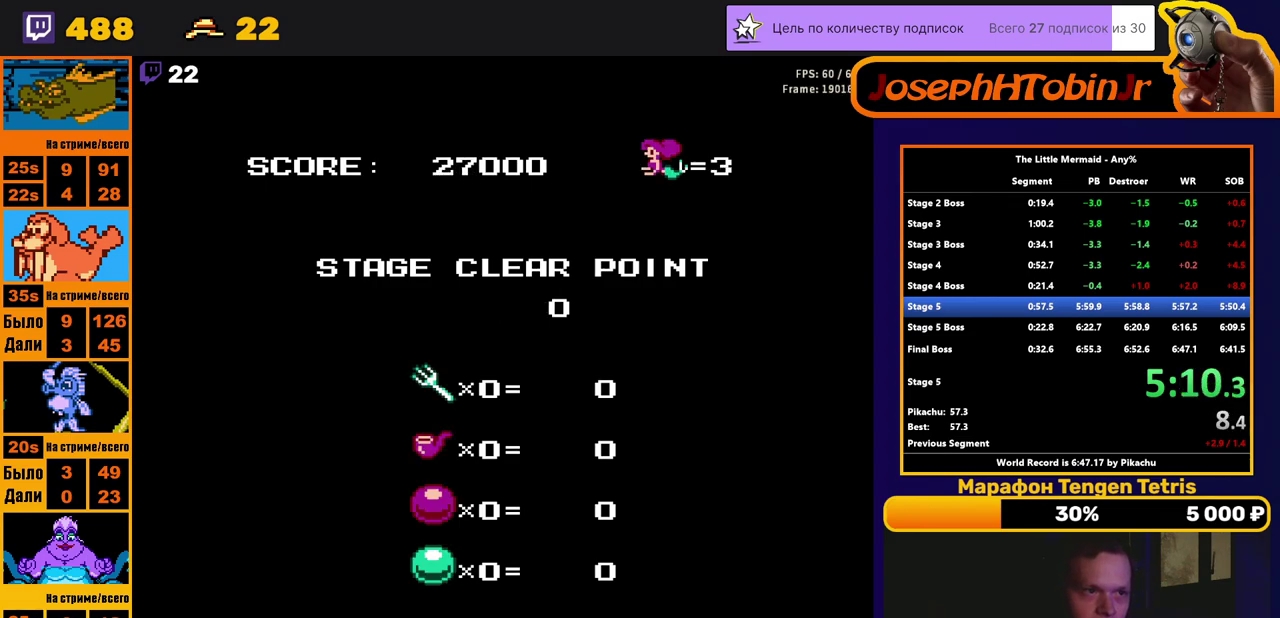
{"buttons": ["A"], "events": []}
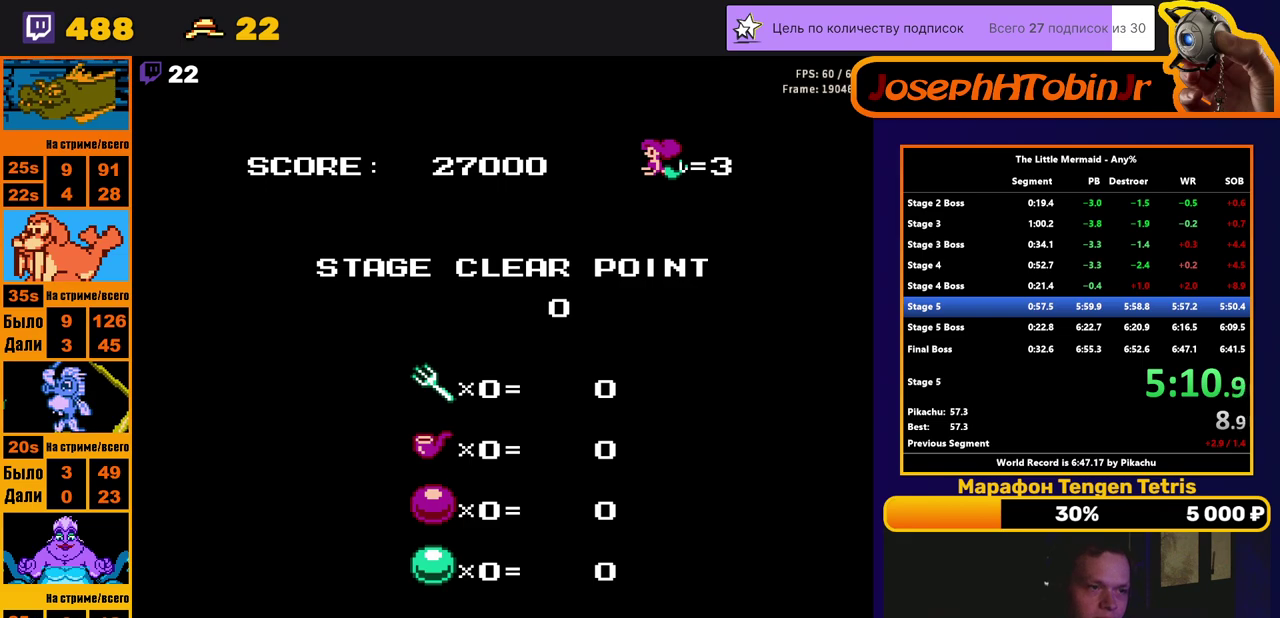
{"buttons": ["A"], "events": []}
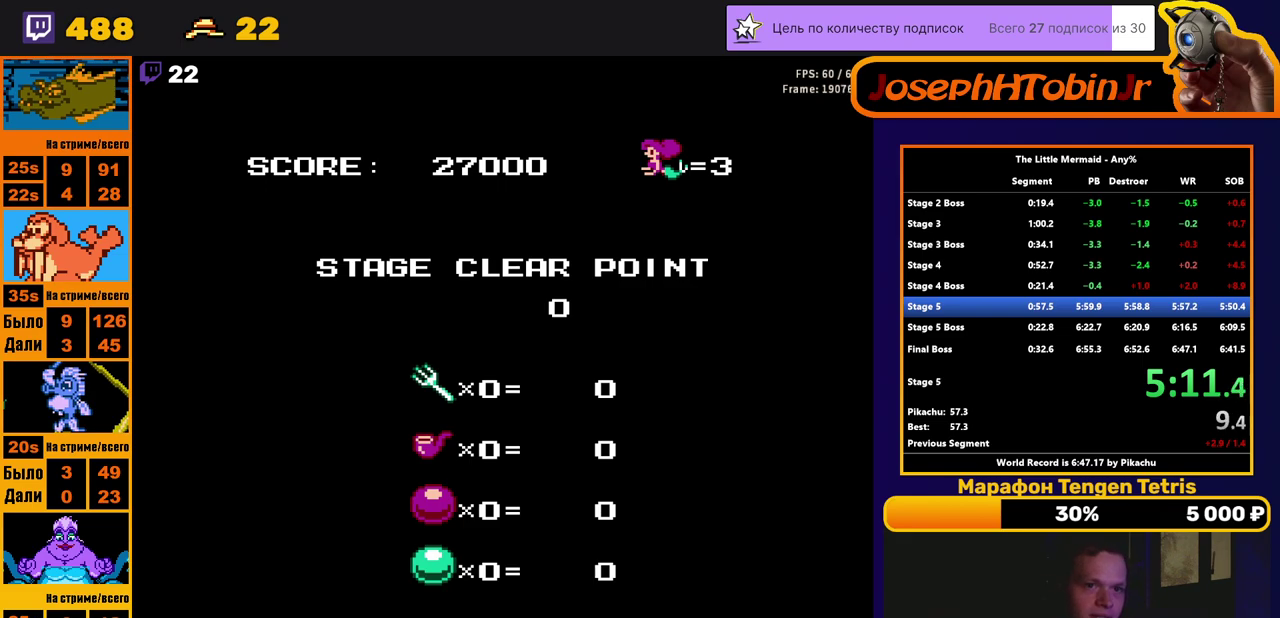
{"buttons": [], "events": [[350, "A", "up"]]}
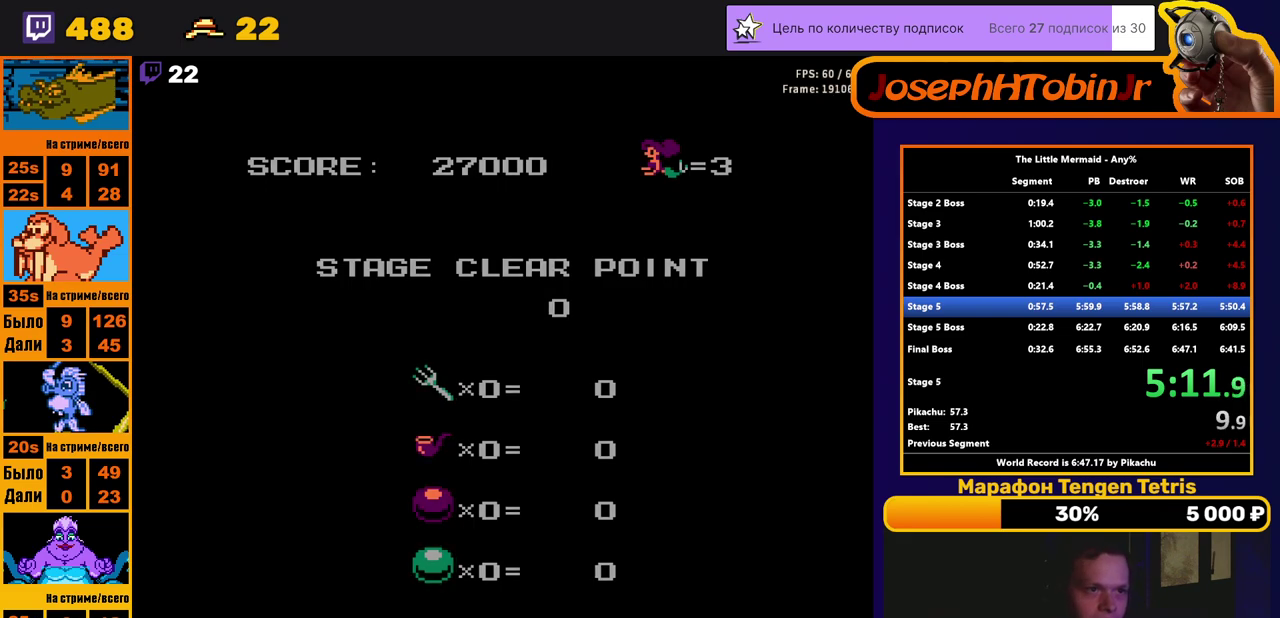
{"buttons": ["START"], "events": [[233, "START", "down"]]}
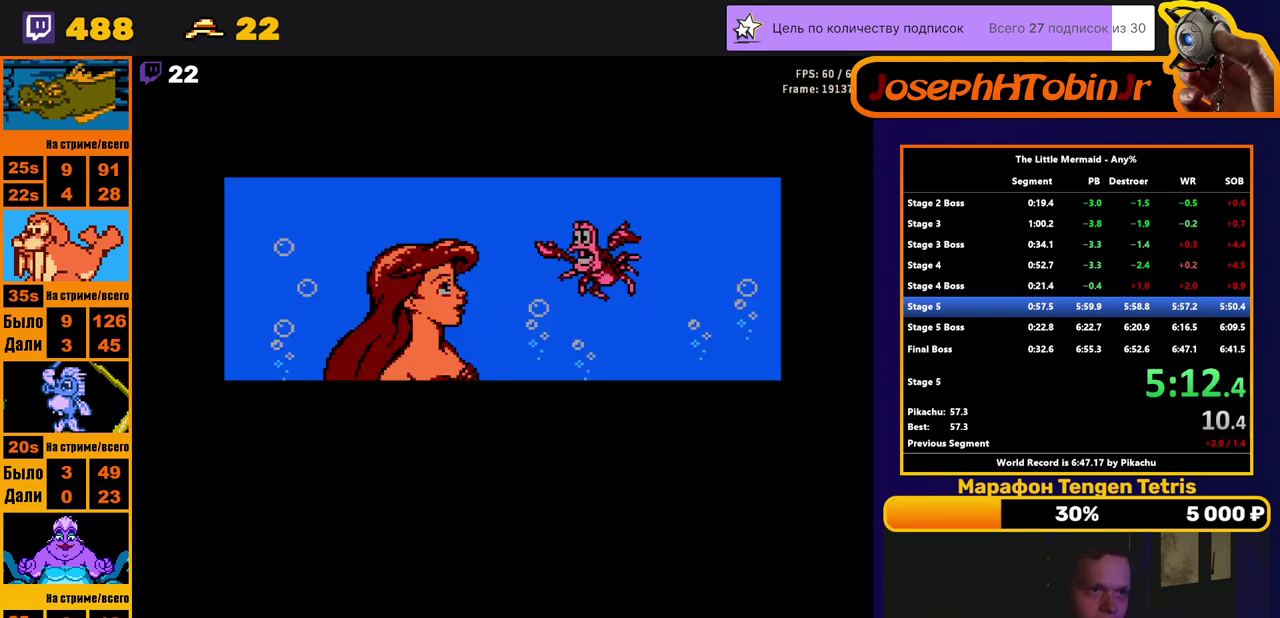
{"buttons": [], "events": [[383, "START", "up"]]}
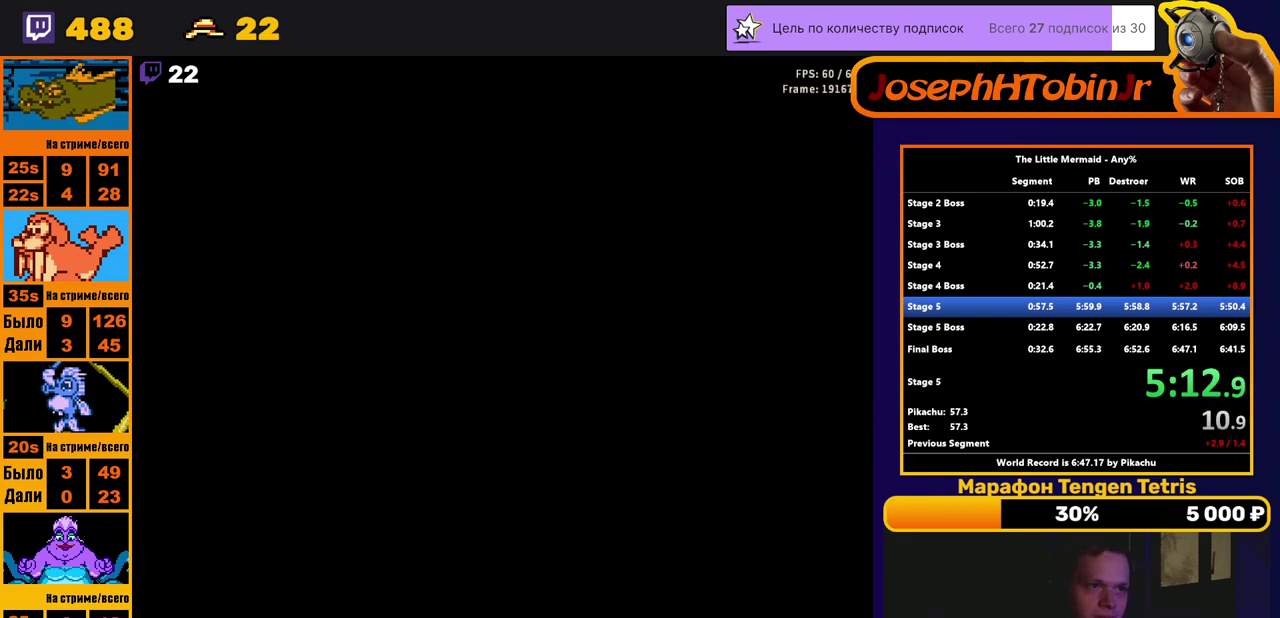
{"buttons": [], "events": []}
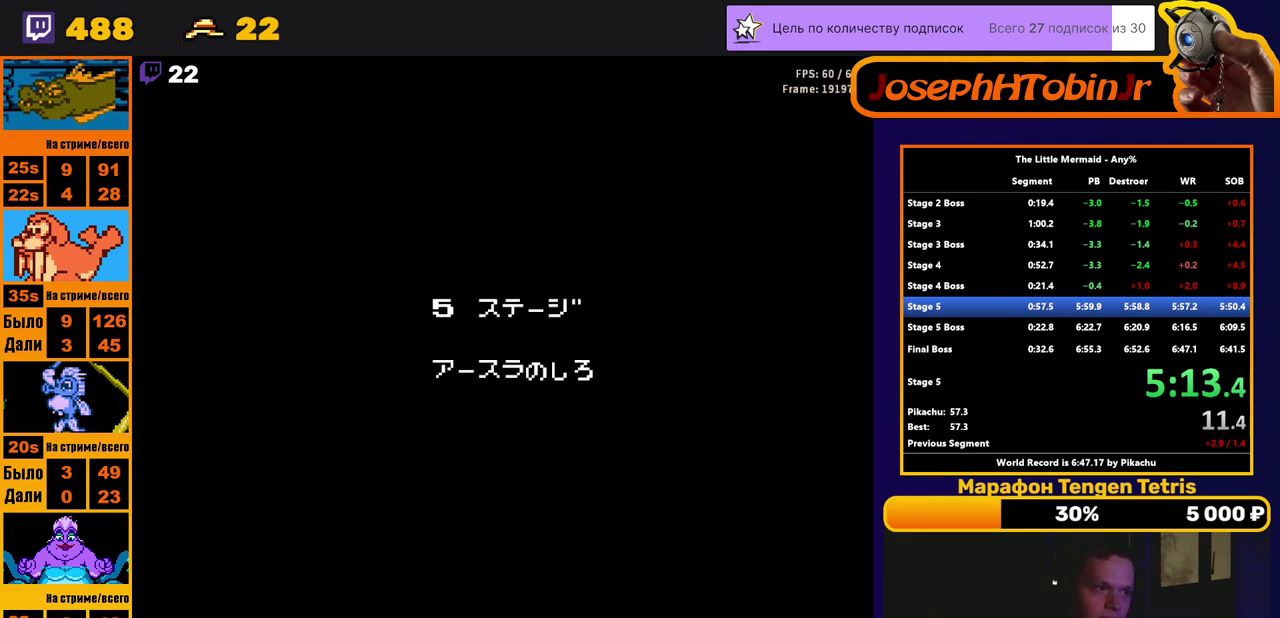
{"buttons": [], "events": []}
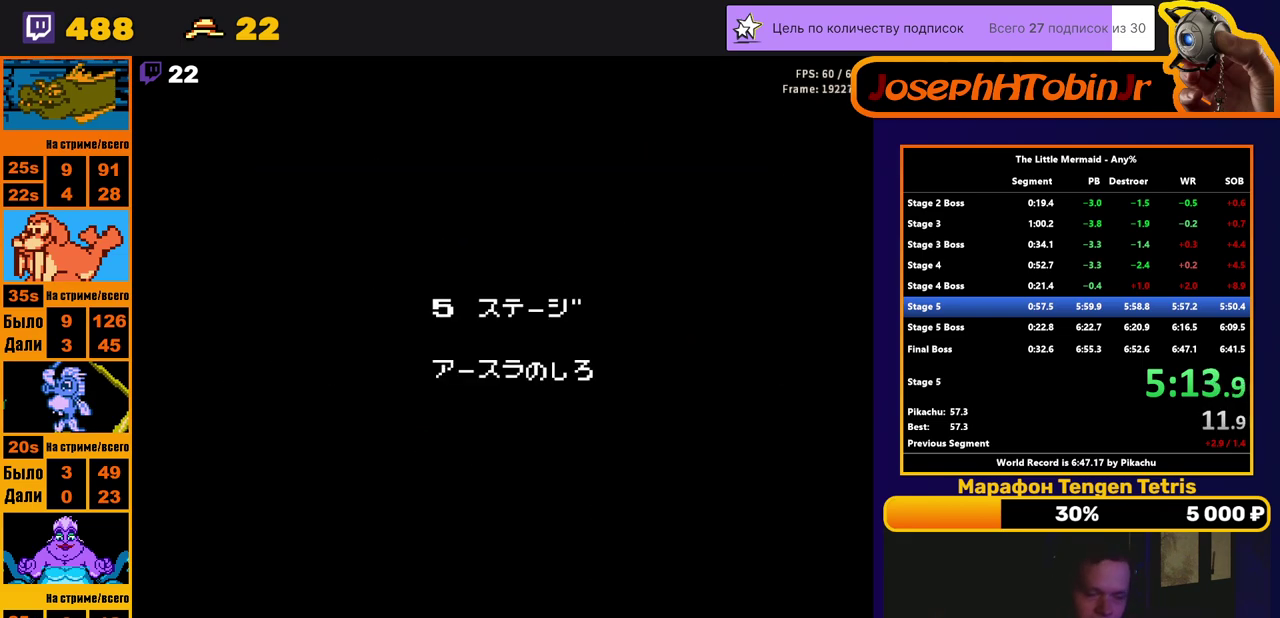
{"buttons": [], "events": []}
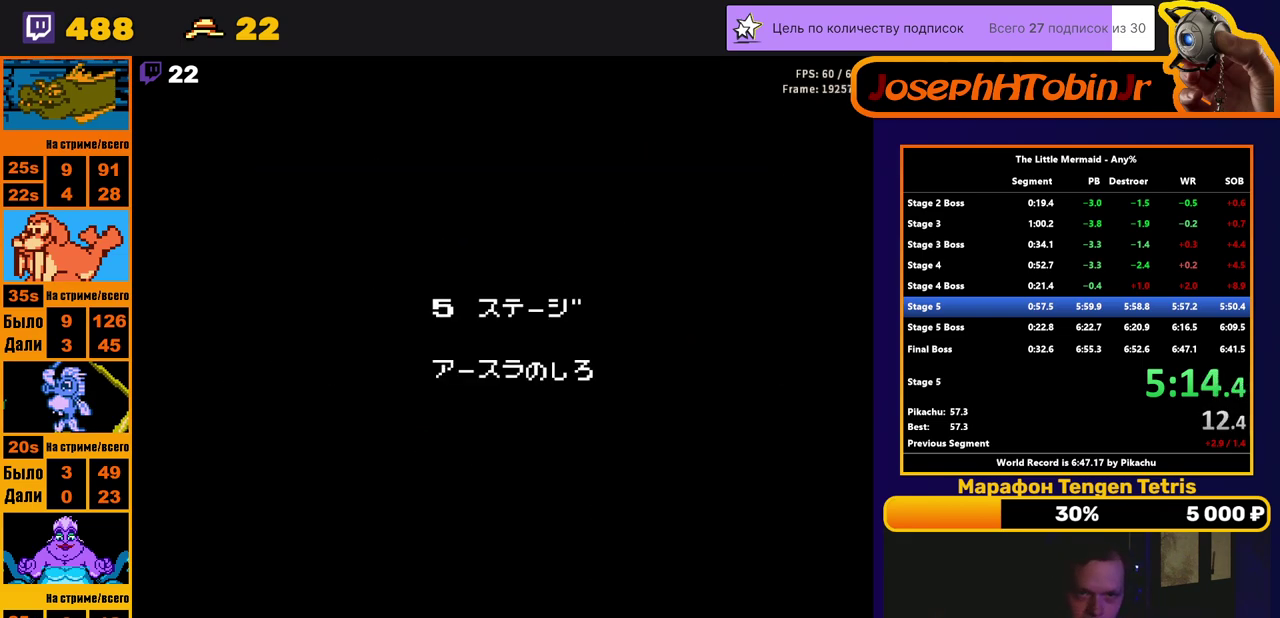
{"buttons": [], "events": []}
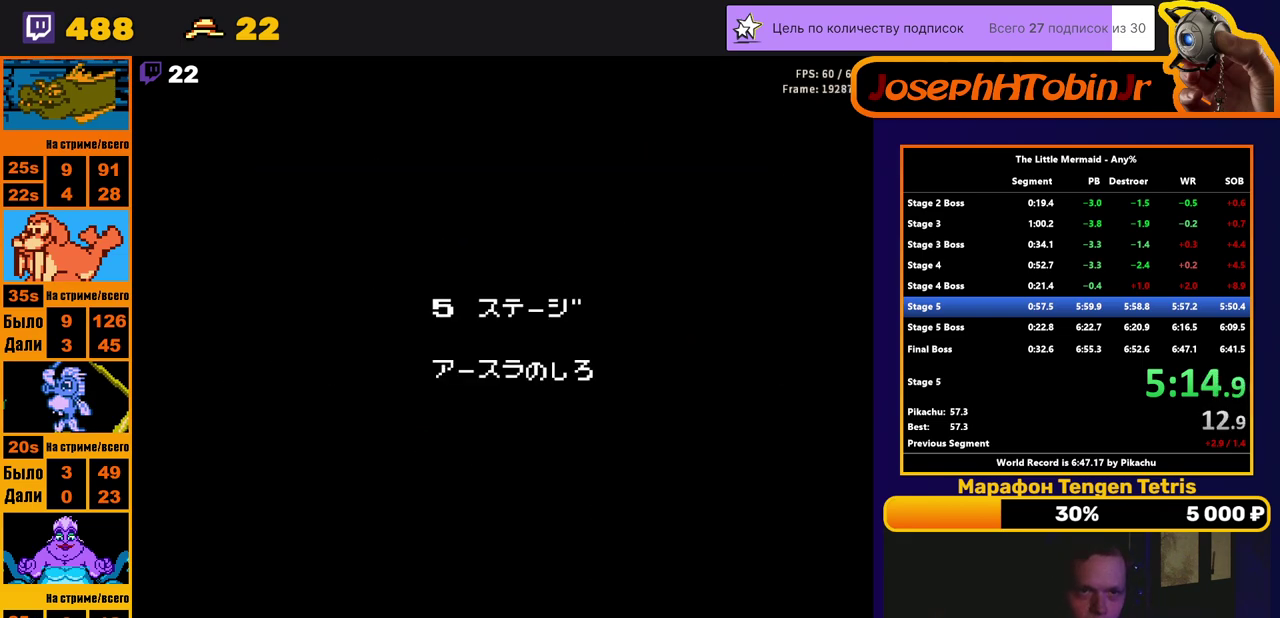
{"buttons": [], "events": []}
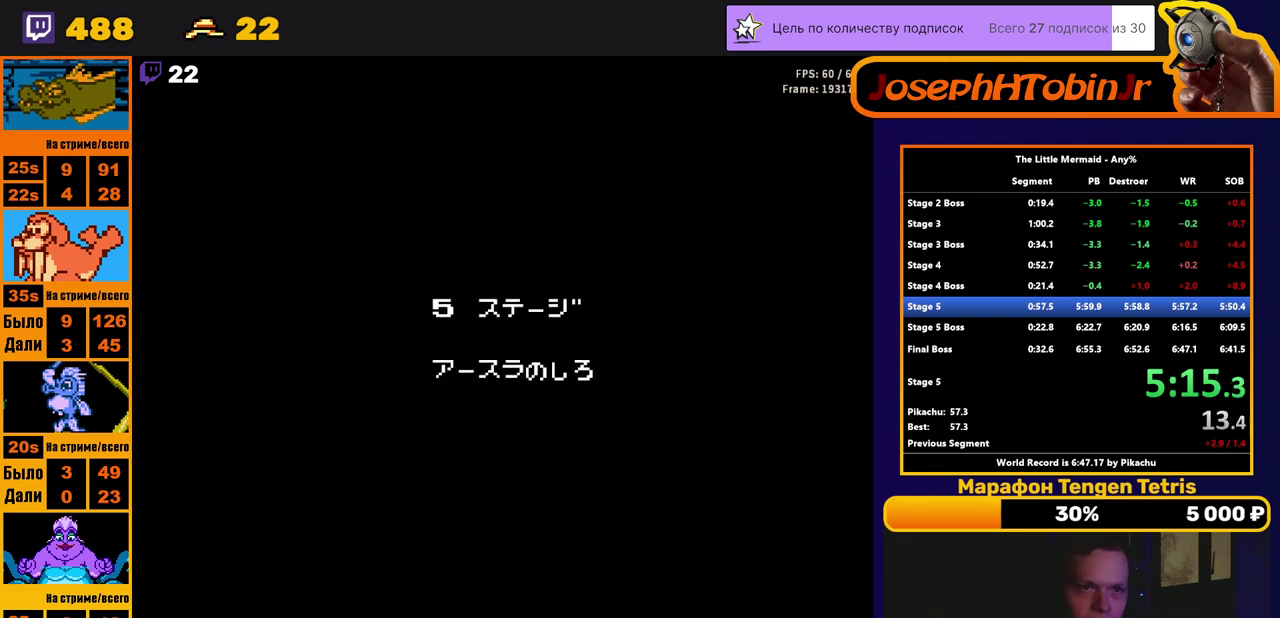
{"buttons": ["DPAD_RIGHT"], "events": [[433, "DPAD_RIGHT", "down"]]}
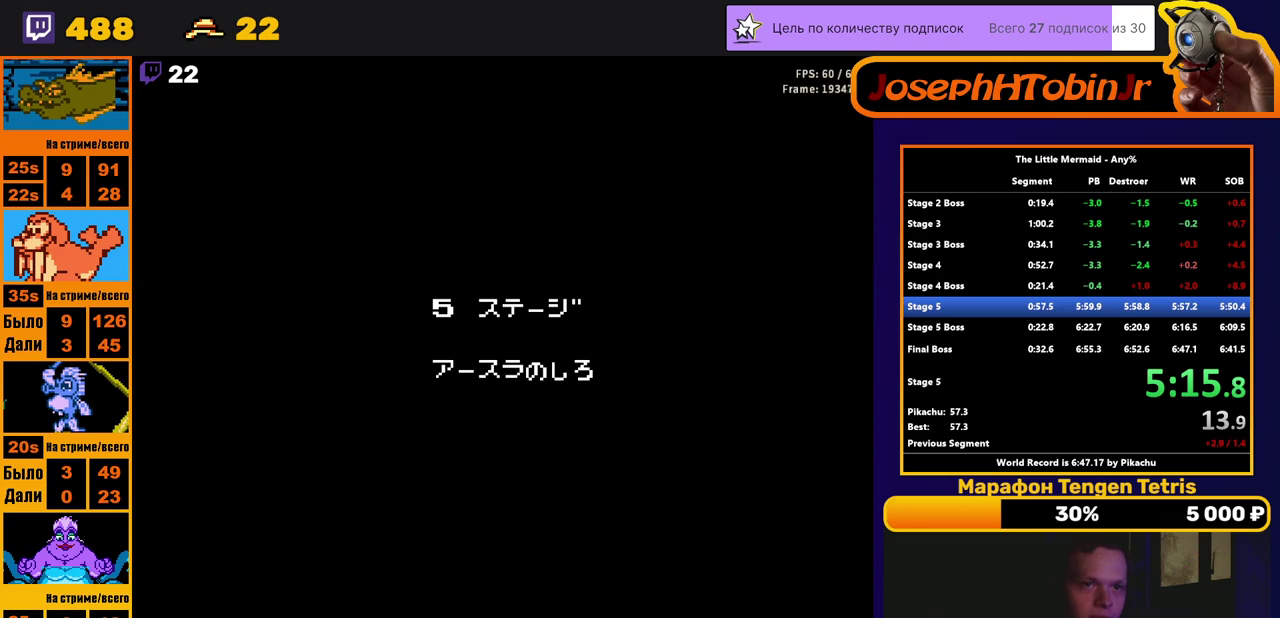
{"buttons": ["B", "DPAD_RIGHT"], "events": [[50, "B", "down"]]}
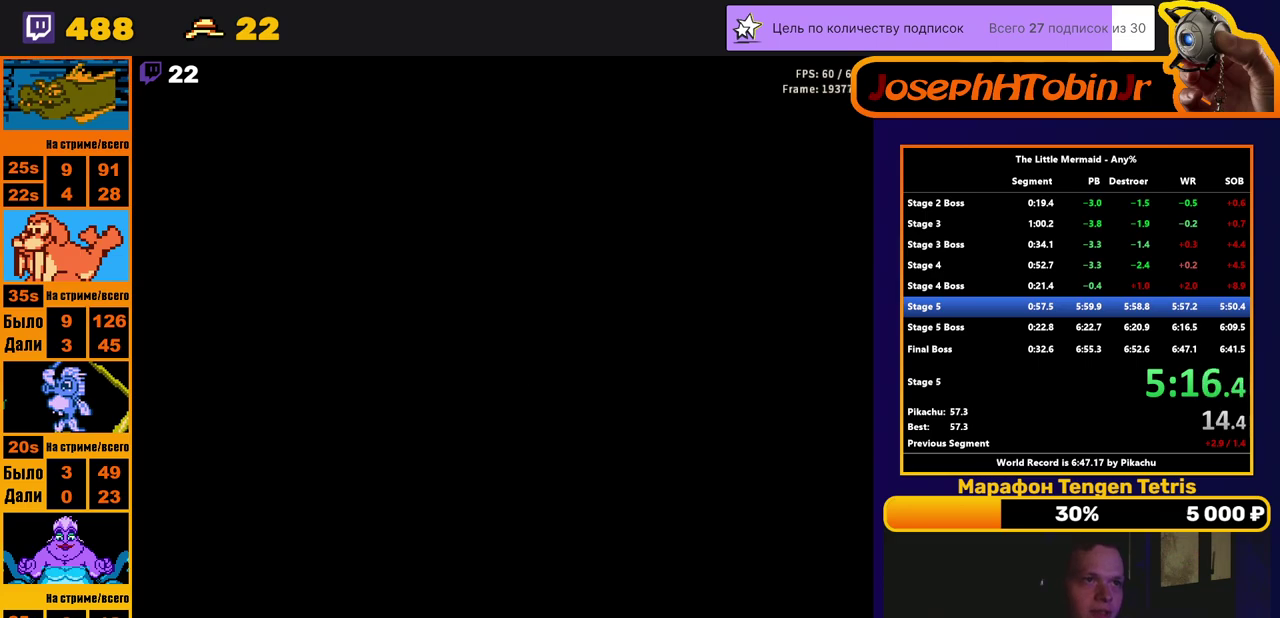
{"buttons": ["B", "DPAD_RIGHT"], "events": []}